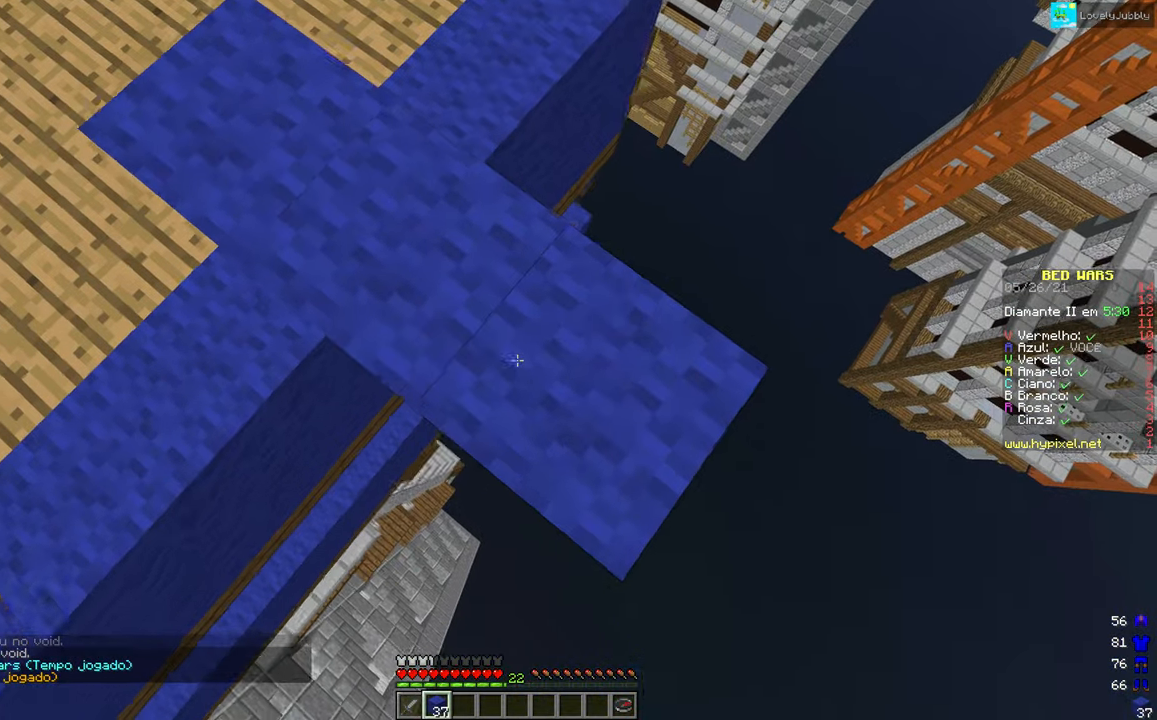
Gameplay with keyboard and mouse; each line is a JSON object with the keys and mouse buttons held at the frame after it. "events" lists presses ("down") and releases ("up") of "down", "left", "right", "up", "mouse_left" and "mouse_right" between this image and that frame as [ms after this image, input, new state], when the widget could be followed in between. "mouse_left", "mouse_right" = the "left", "right" buttons of the "mouse" list. No other keys are recorded. Fast repeated clicks can show as one long hold. Mouse movement is not recorded.
{"keys": ["down", "right"], "mouse": [], "events": [[84, "mouse_right", "up"], [317, "mouse_right", "down"], [484, "mouse_right", "up"]]}
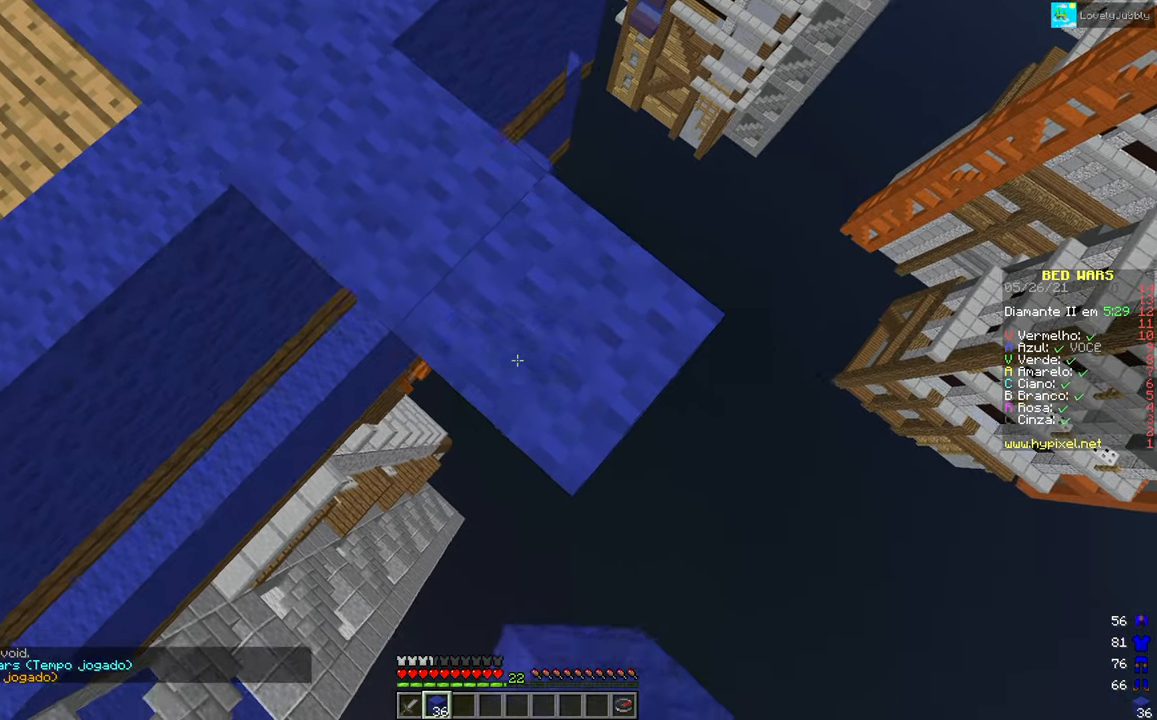
{"keys": ["down", "right"], "mouse": [], "events": [[234, "mouse_right", "down"], [384, "mouse_right", "up"]]}
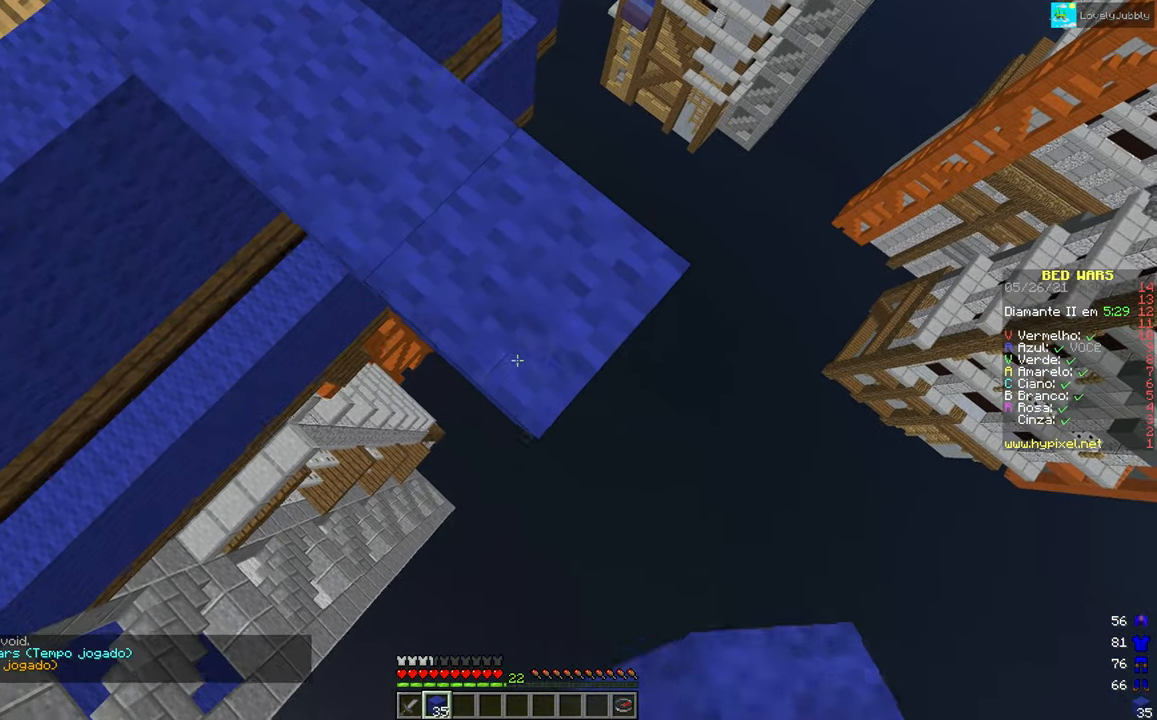
{"keys": ["down", "right"], "mouse": [], "events": [[167, "mouse_right", "down"], [317, "mouse_right", "up"]]}
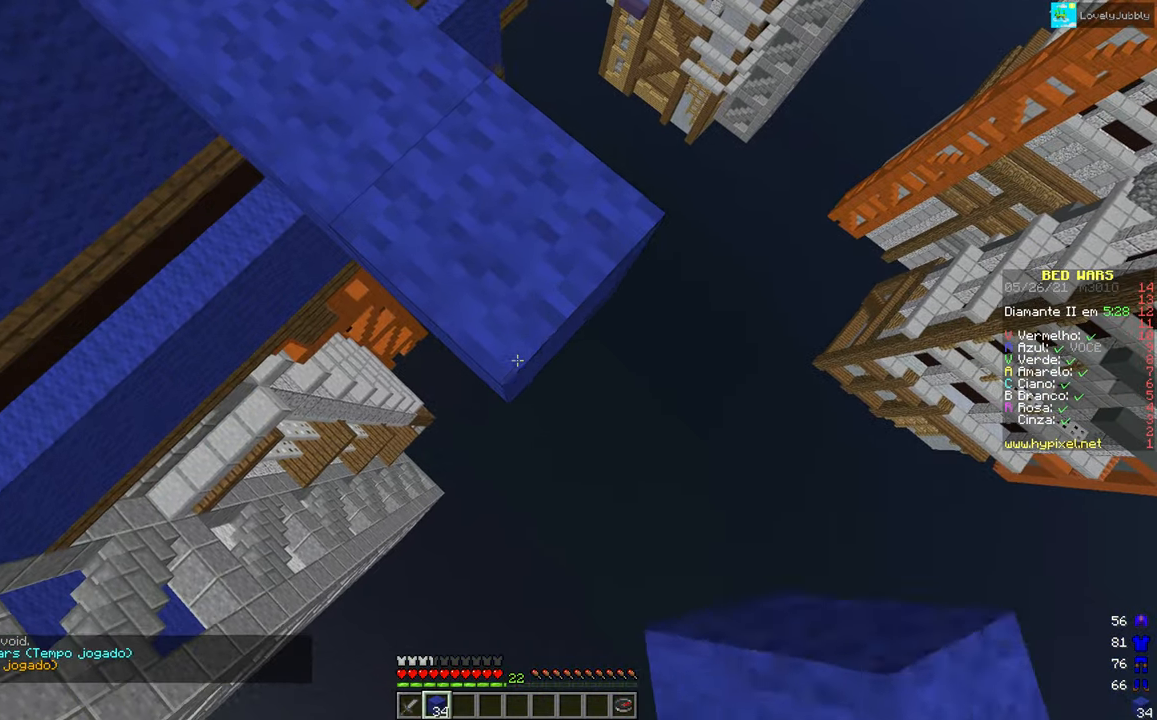
{"keys": ["down", "right"], "mouse": ["right"], "events": [[83, "mouse_right", "down"], [250, "mouse_right", "up"], [500, "mouse_right", "down"]]}
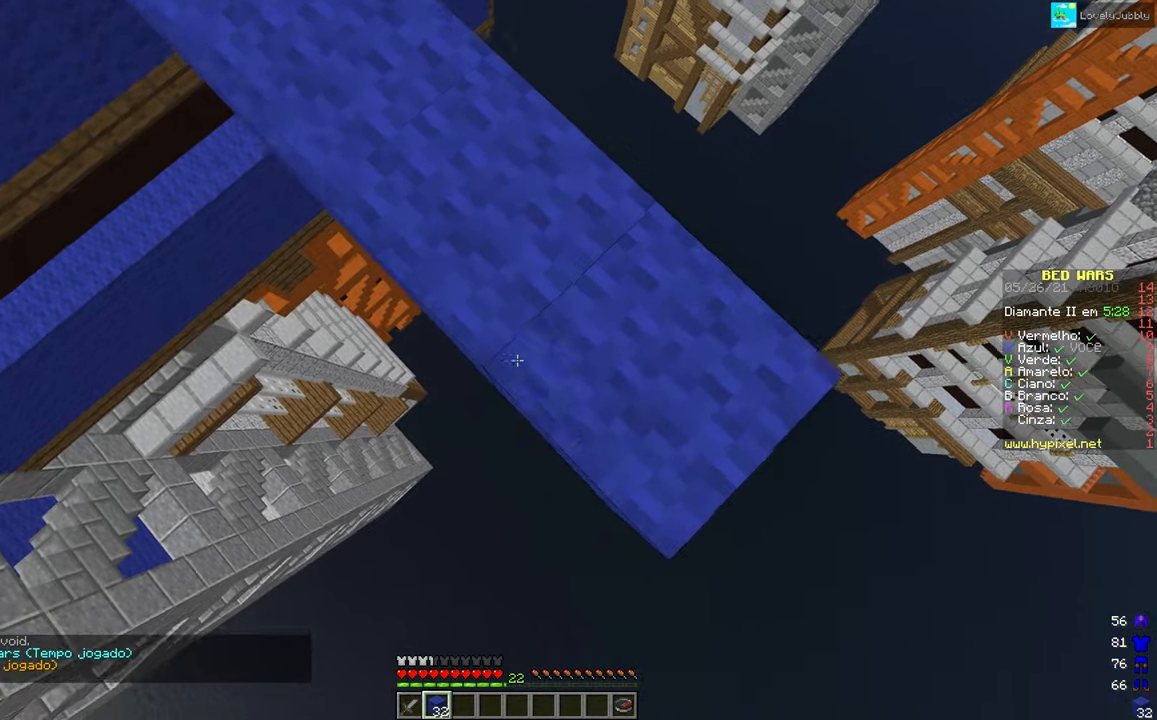
{"keys": ["down", "right"], "mouse": [], "events": [[151, "mouse_right", "up"]]}
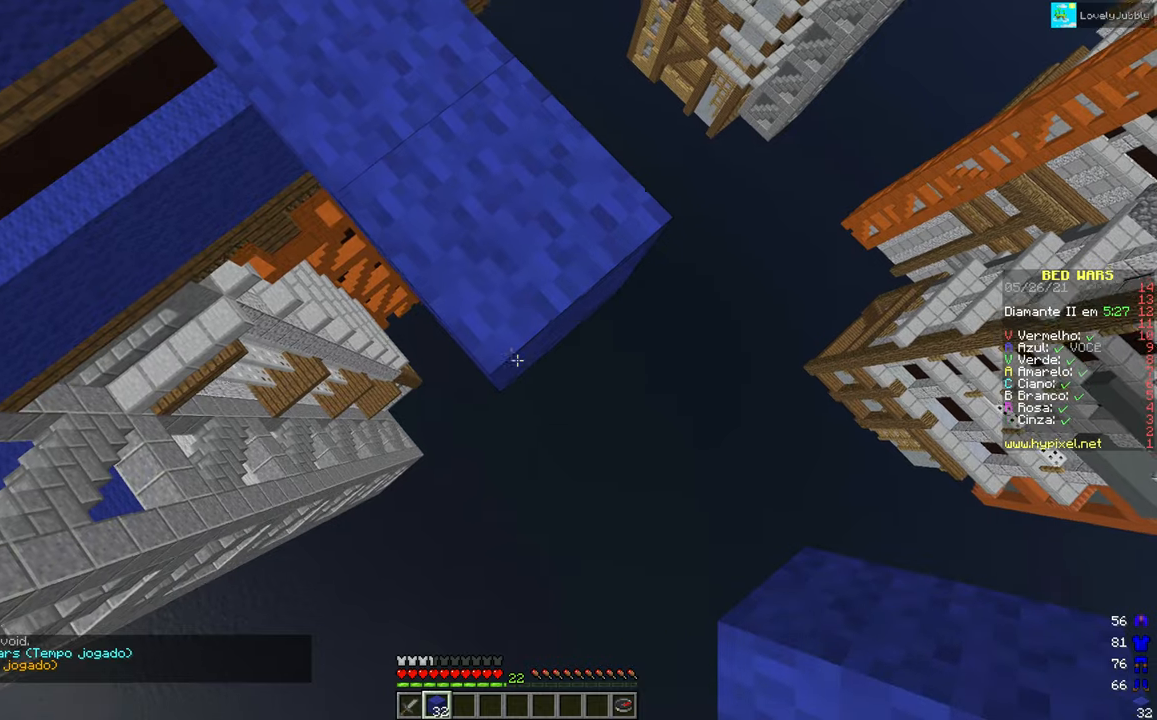
{"keys": ["down", "right"], "mouse": [], "events": [[234, "mouse_right", "down"], [384, "mouse_right", "up"]]}
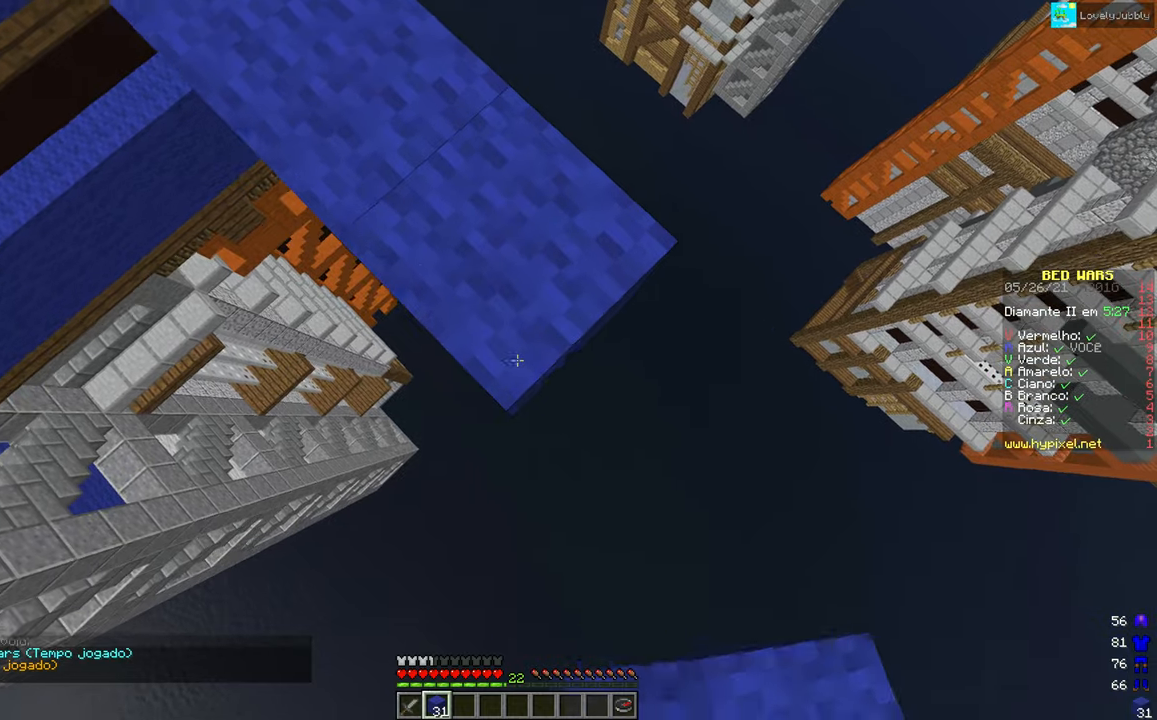
{"keys": ["down", "right"], "mouse": [], "events": [[116, "mouse_right", "down"], [283, "mouse_right", "up"]]}
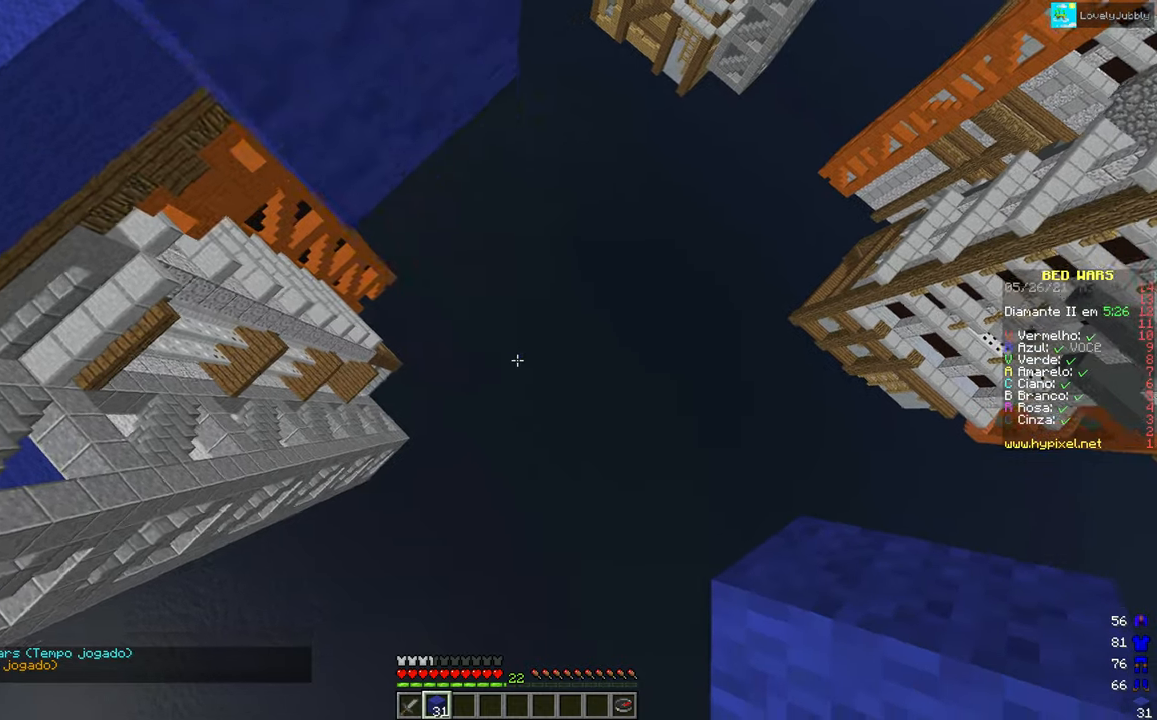
{"keys": [], "mouse": [], "events": [[150, "right", "up"], [200, "down", "up"]]}
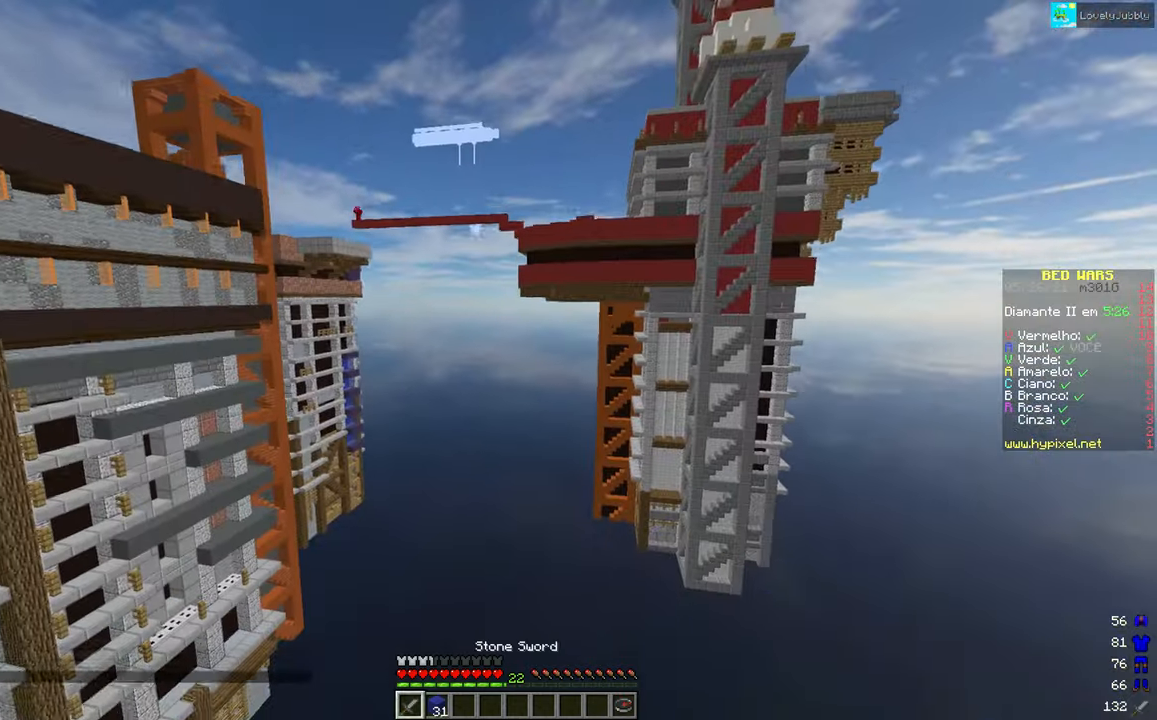
{"keys": [], "mouse": ["right"], "events": [[467, "mouse_right", "down"]]}
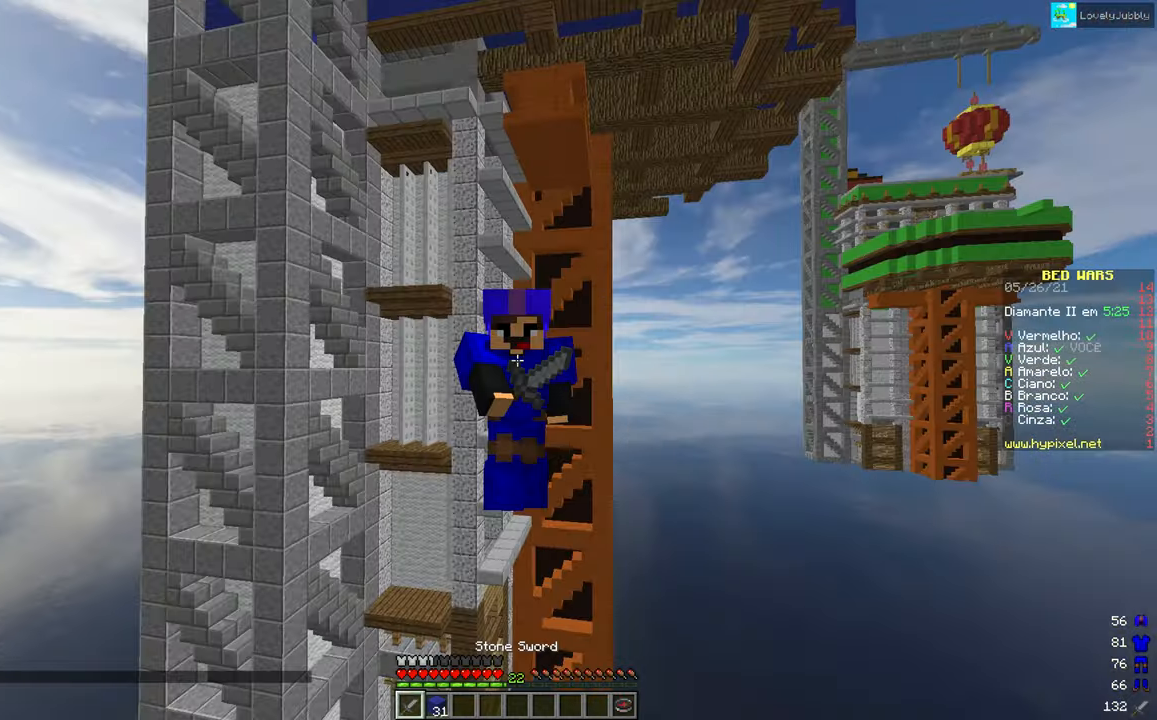
{"keys": [], "mouse": ["right"], "events": [[417, "mouse_left", "down"], [484, "mouse_left", "up"]]}
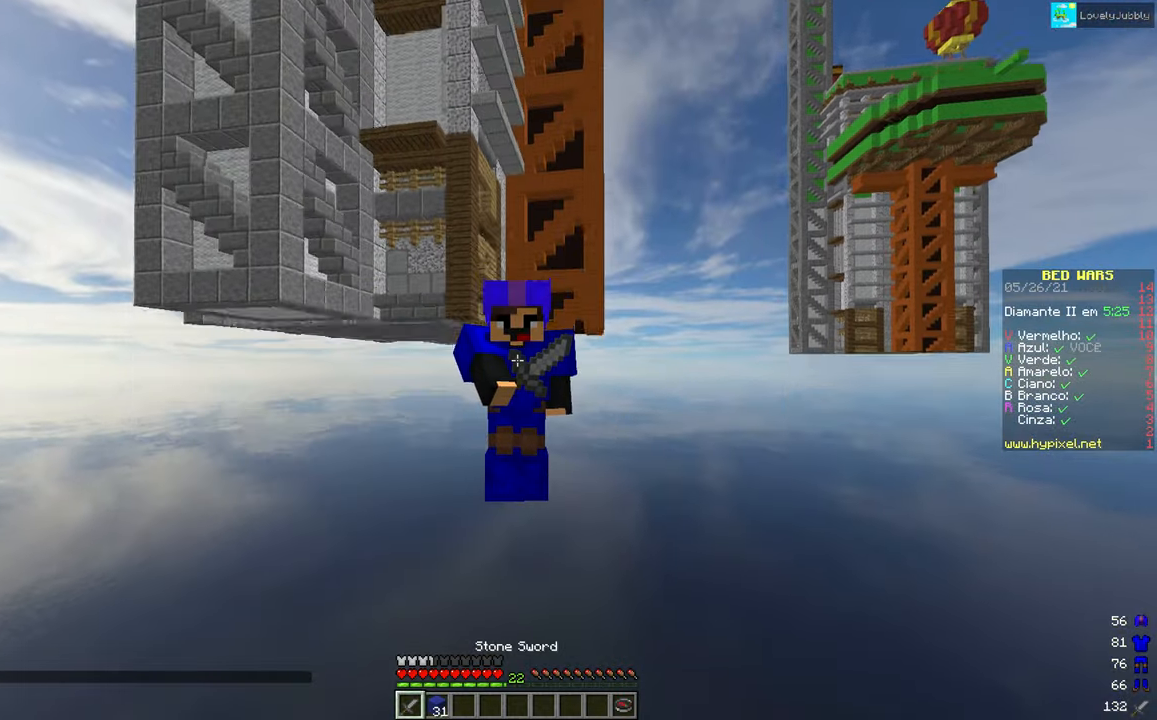
{"keys": [], "mouse": ["right"], "events": [[66, "mouse_left", "down"], [133, "mouse_left", "up"], [217, "mouse_left", "down"], [300, "mouse_left", "up"], [383, "mouse_left", "down"], [484, "mouse_left", "up"]]}
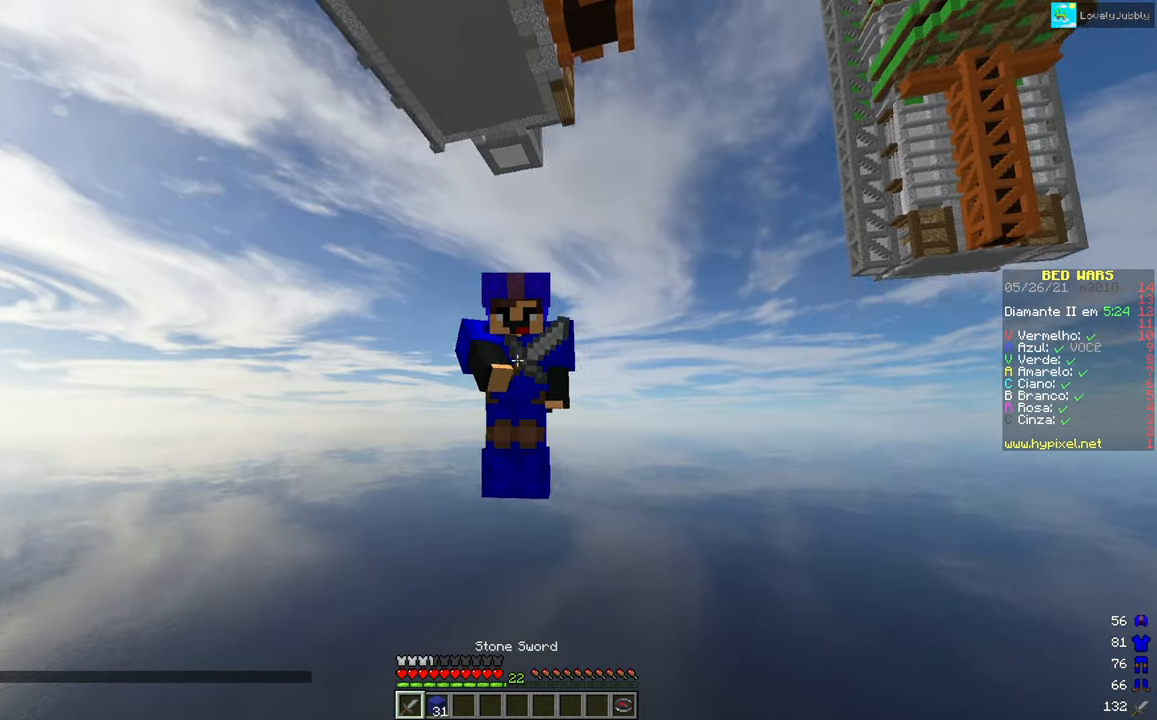
{"keys": [], "mouse": [], "events": [[67, "mouse_right", "up"]]}
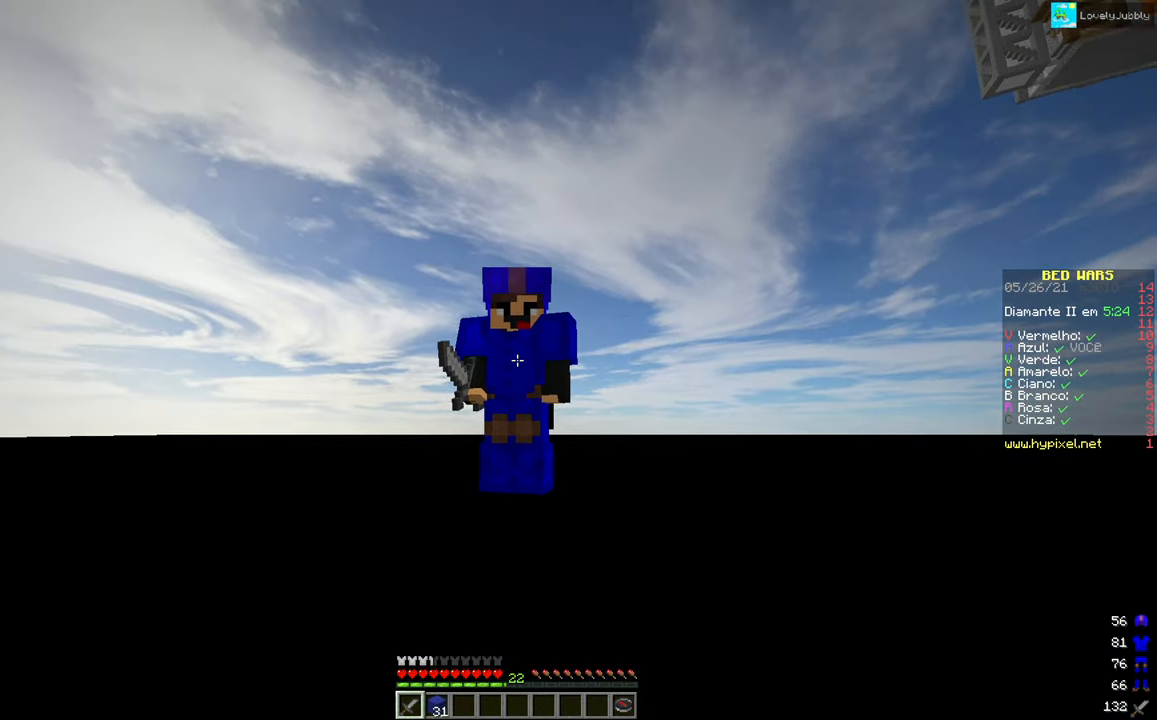
{"keys": [], "mouse": ["left"], "events": [[283, "mouse_left", "down"]]}
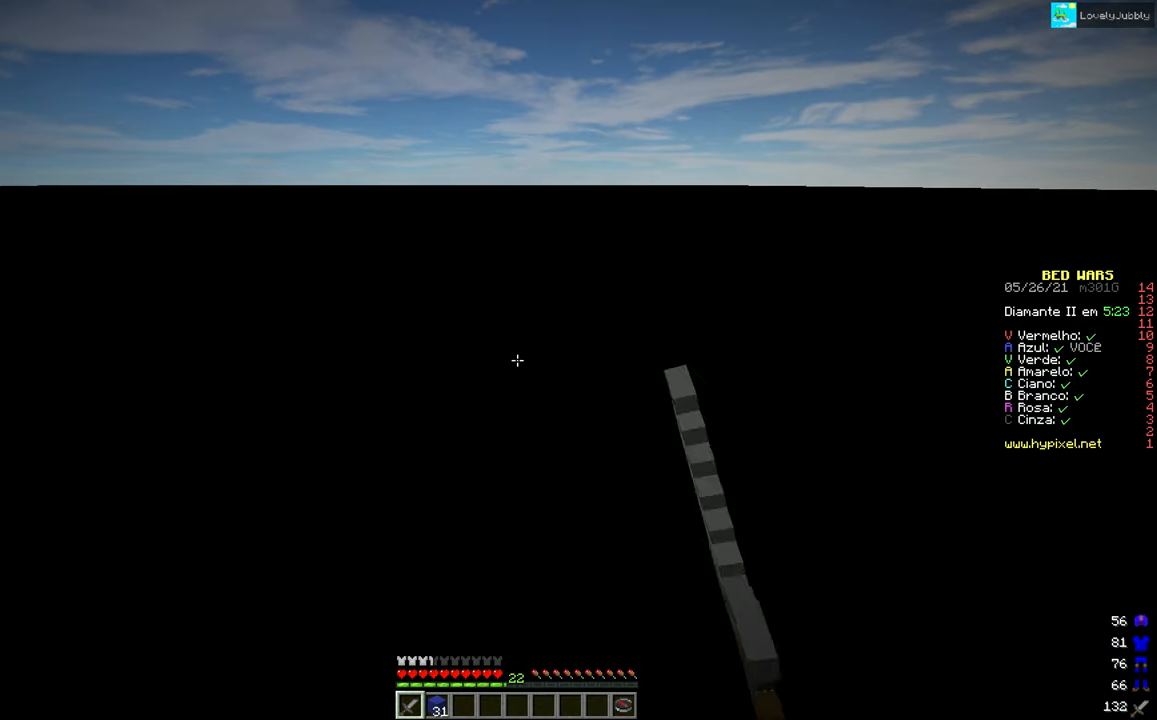
{"keys": ["up"], "mouse": [], "events": [[84, "mouse_left", "up"], [84, "up", "down"], [317, "right", "down"], [451, "right", "up"]]}
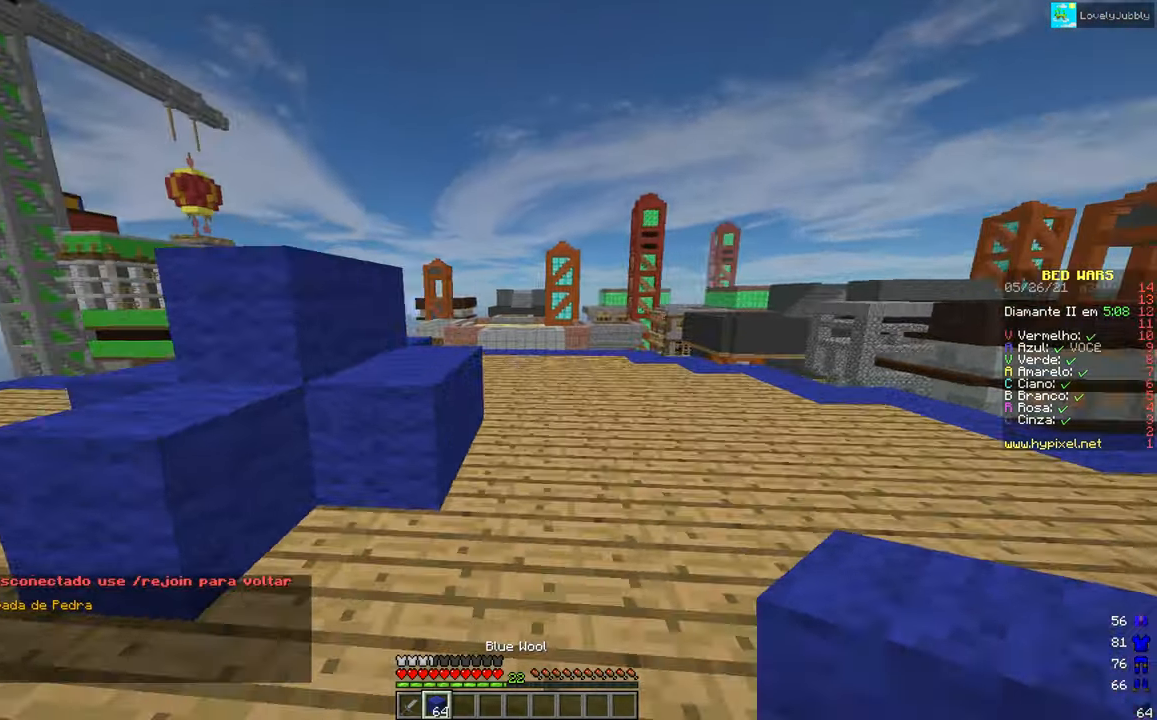
{"keys": ["up"], "mouse": [], "events": []}
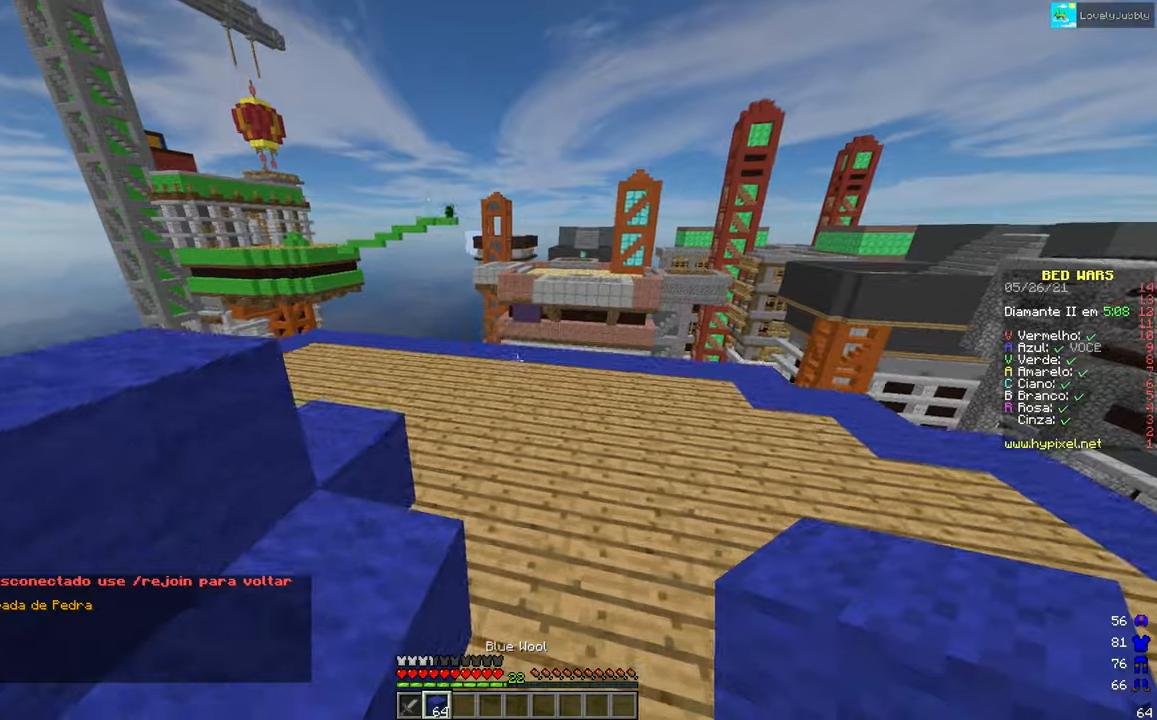
{"keys": ["up"], "mouse": [], "events": []}
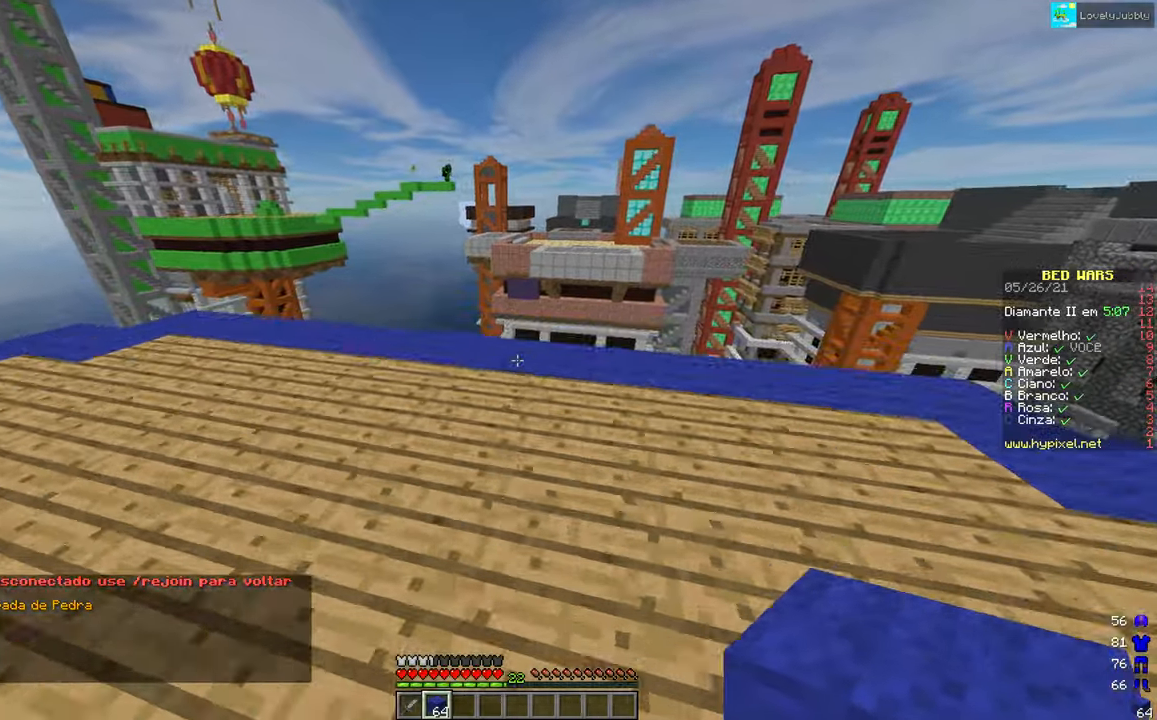
{"keys": [], "mouse": [], "events": [[100, "mouse_right", "down"], [234, "mouse_right", "up"], [417, "up", "up"]]}
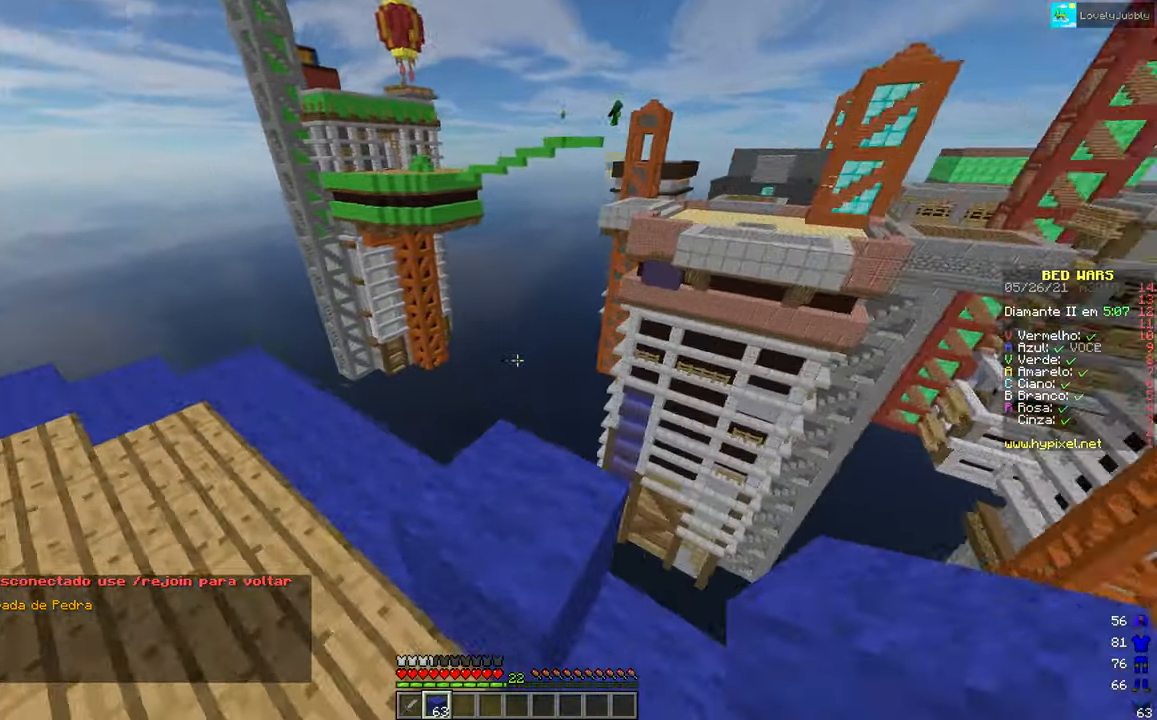
{"keys": ["down", "right"], "mouse": [], "events": [[200, "right", "down"], [250, "down", "down"]]}
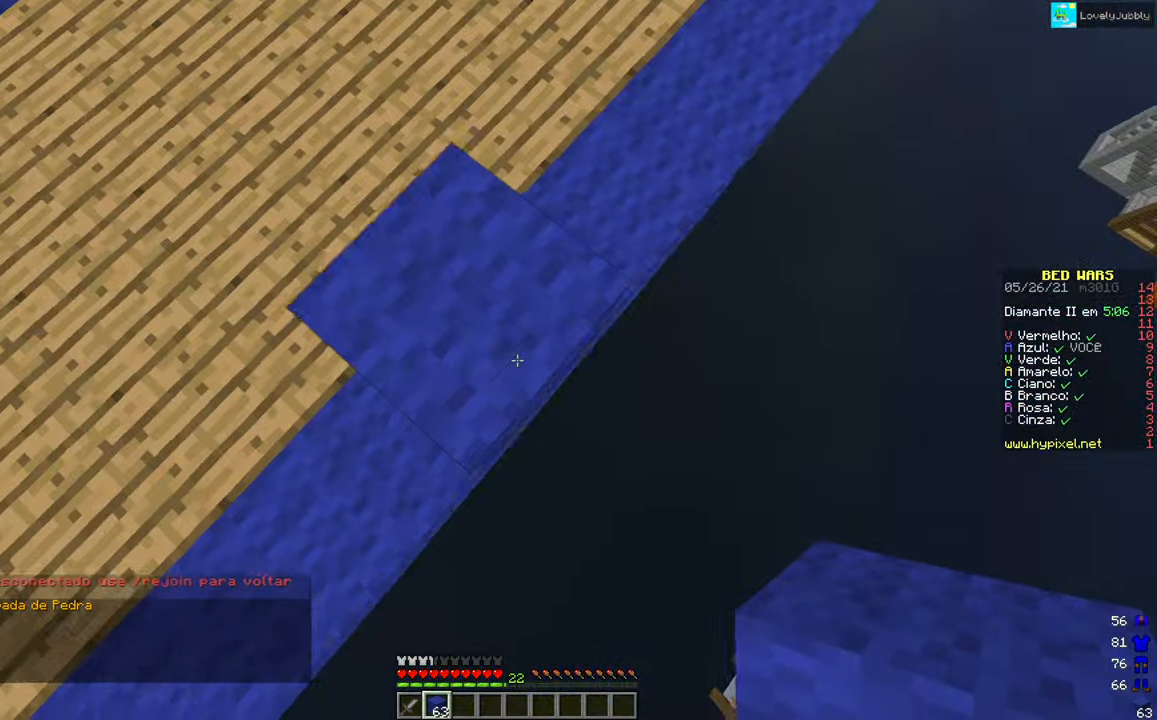
{"keys": ["down", "right"], "mouse": [], "events": [[284, "mouse_right", "down"], [434, "mouse_right", "up"]]}
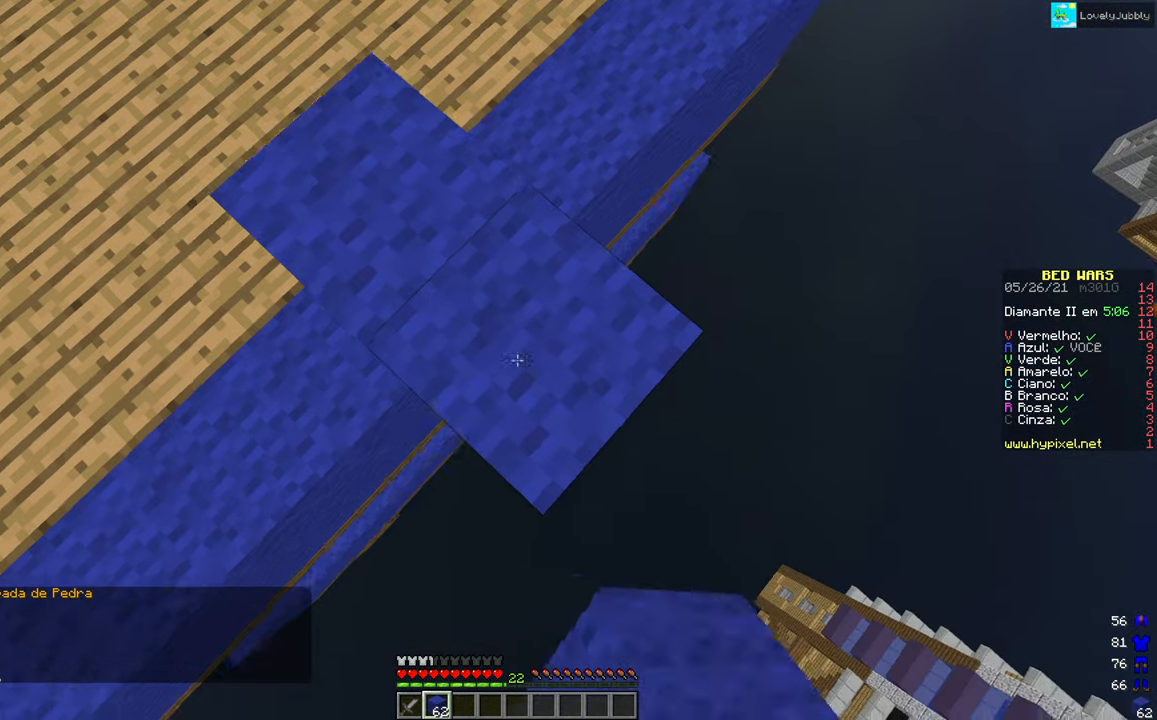
{"keys": ["down", "right"], "mouse": [], "events": [[217, "mouse_right", "down"], [350, "mouse_right", "up"]]}
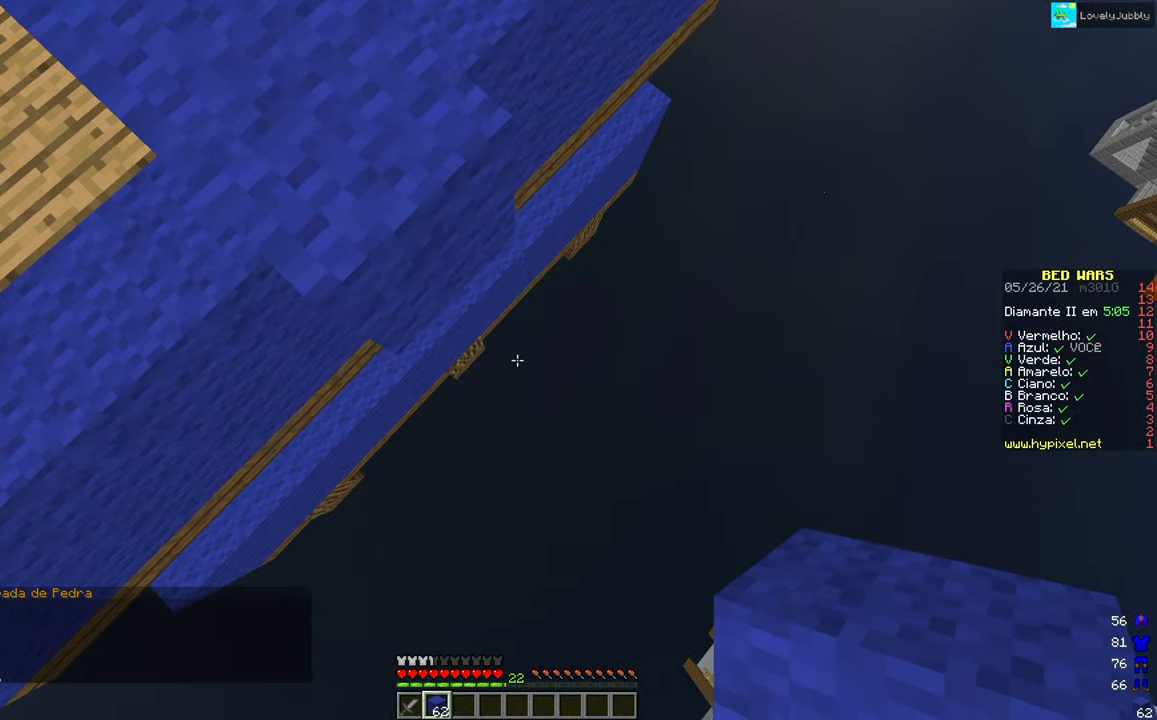
{"keys": [], "mouse": [], "events": [[234, "right", "up"], [251, "down", "up"]]}
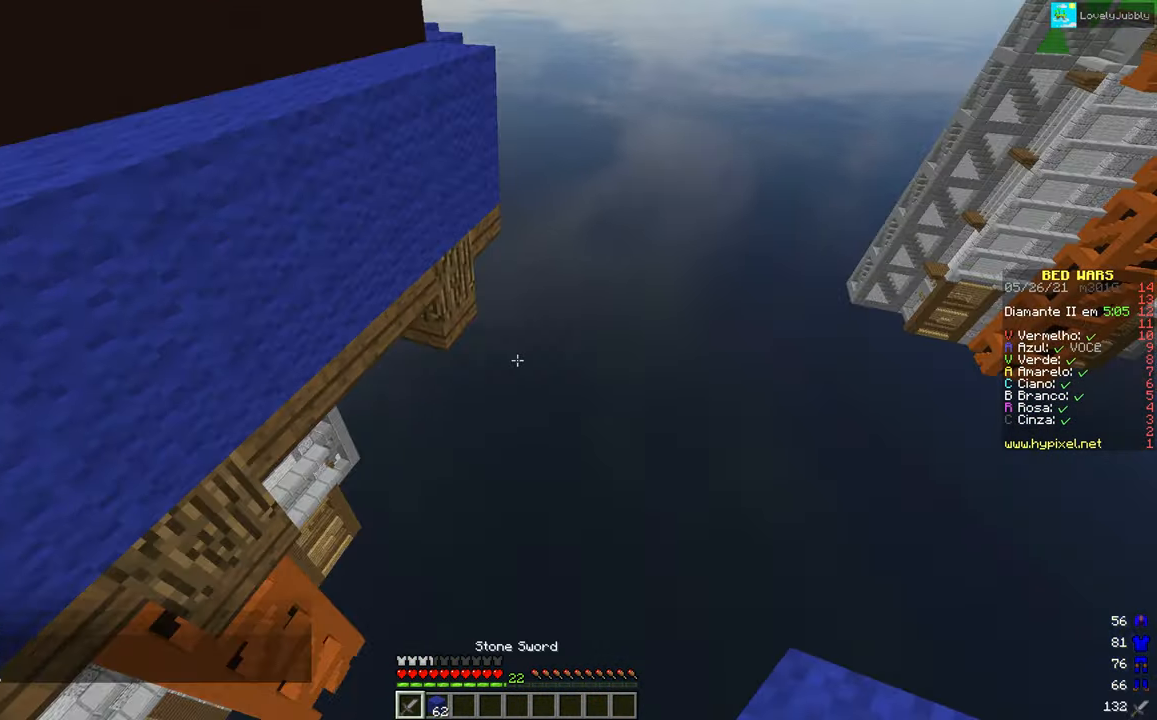
{"keys": [], "mouse": [], "events": []}
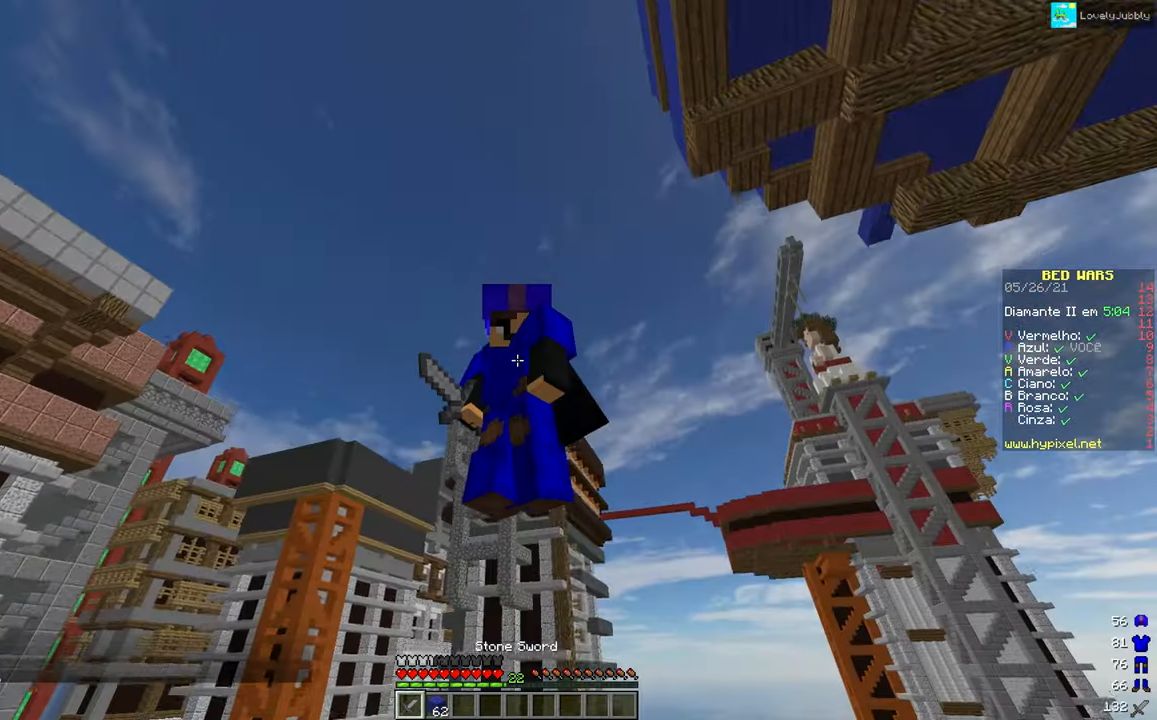
{"keys": [], "mouse": [], "events": []}
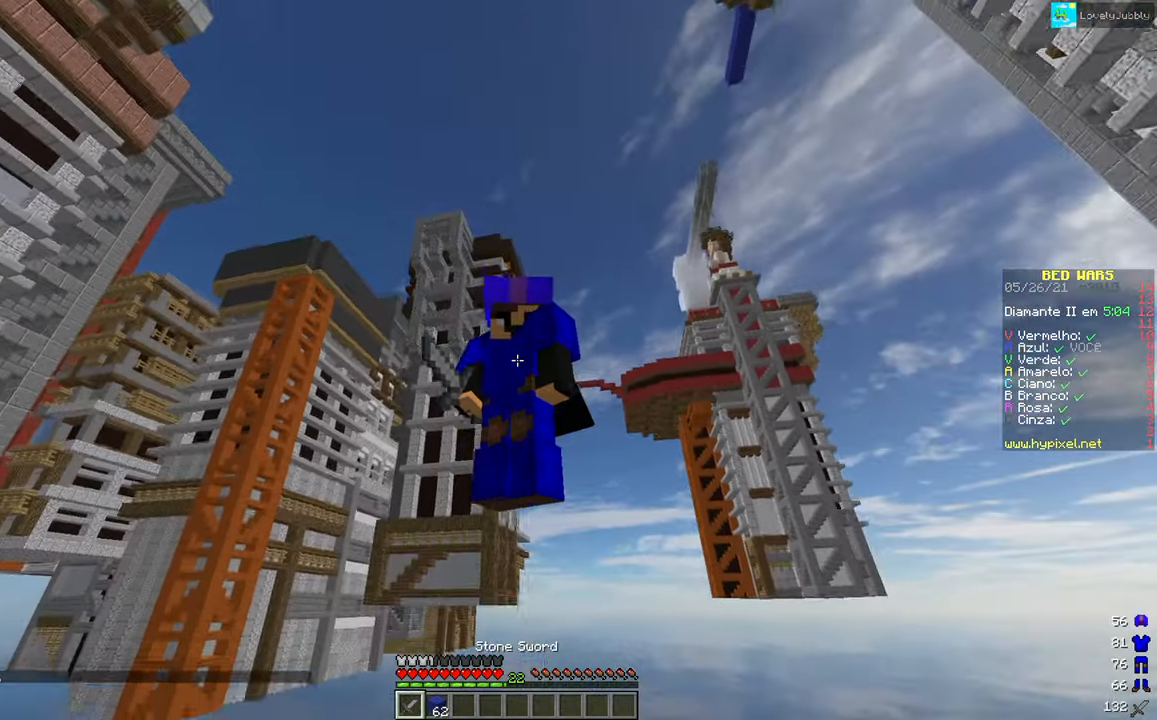
{"keys": [], "mouse": [], "events": []}
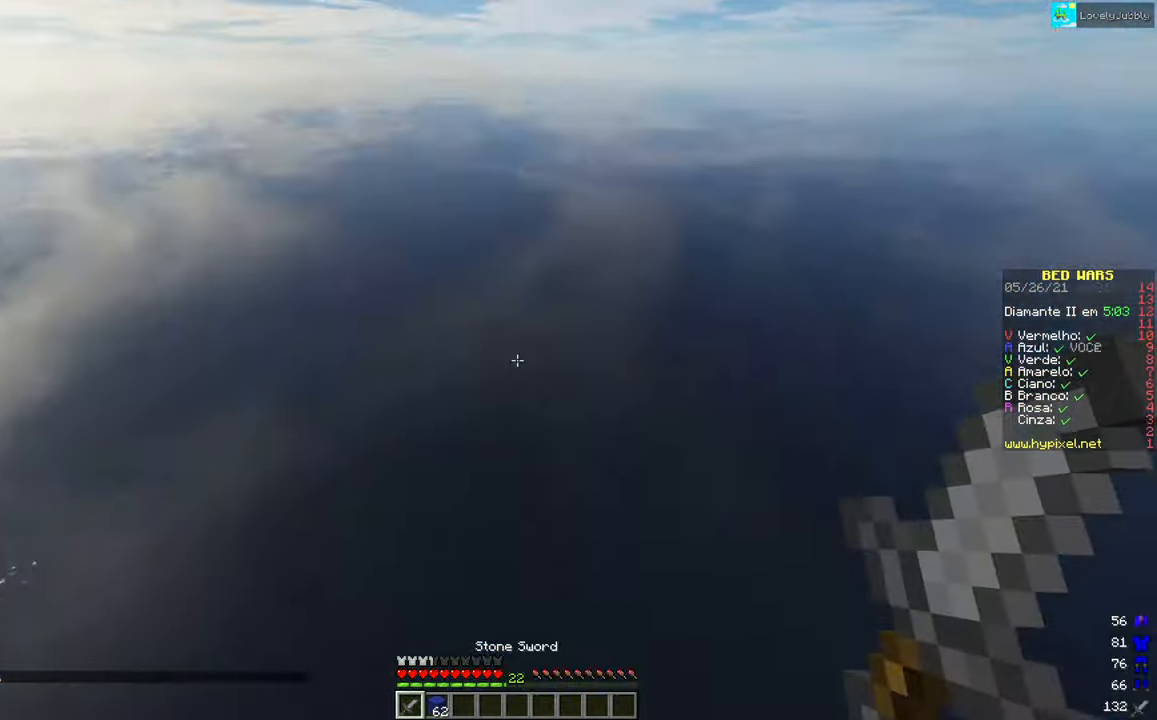
{"keys": [], "mouse": [], "events": []}
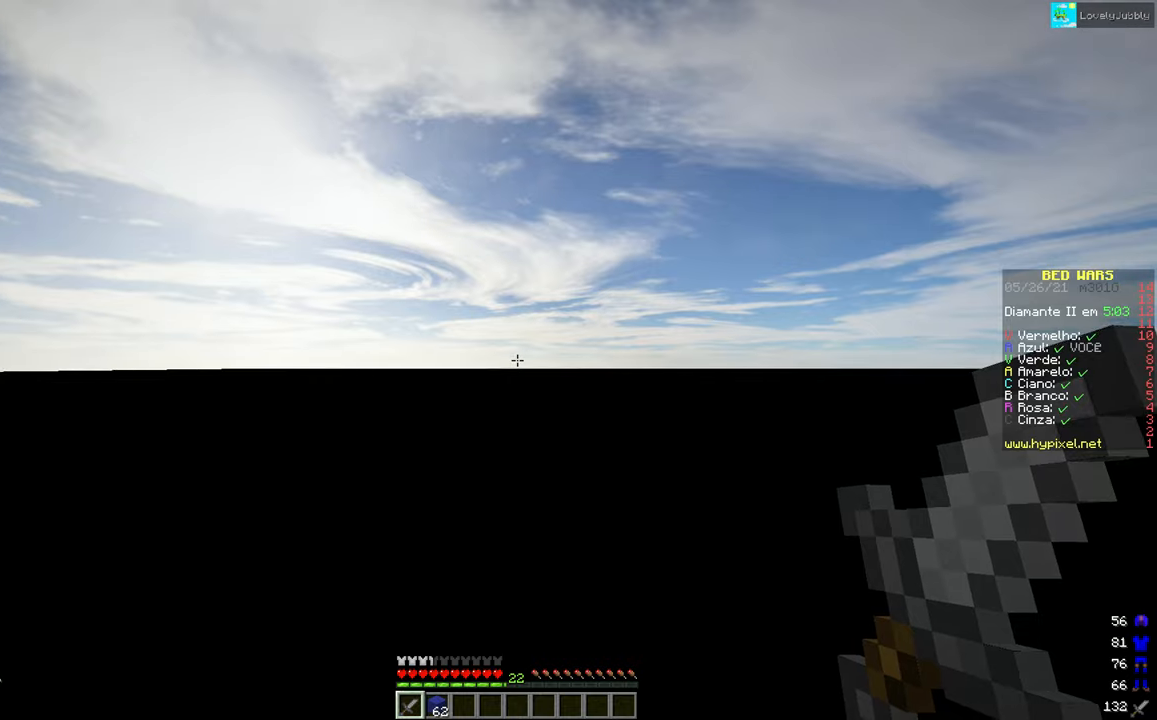
{"keys": [], "mouse": [], "events": []}
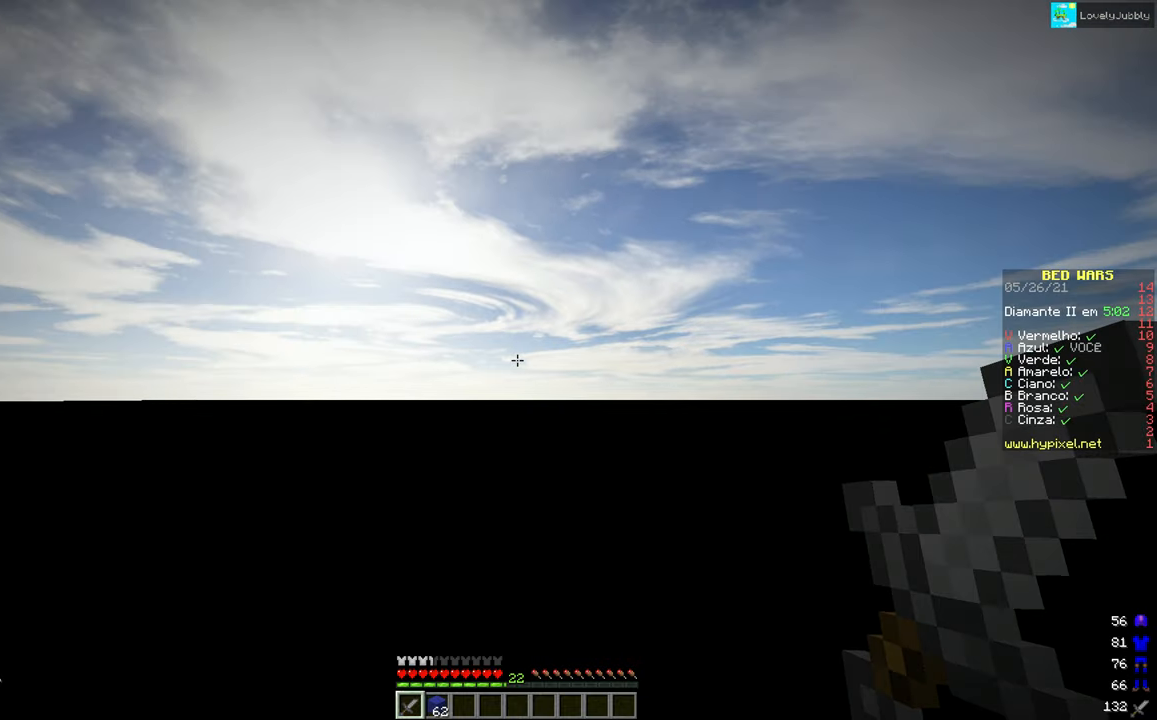
{"keys": [], "mouse": ["right"], "events": [[116, "mouse_right", "down"]]}
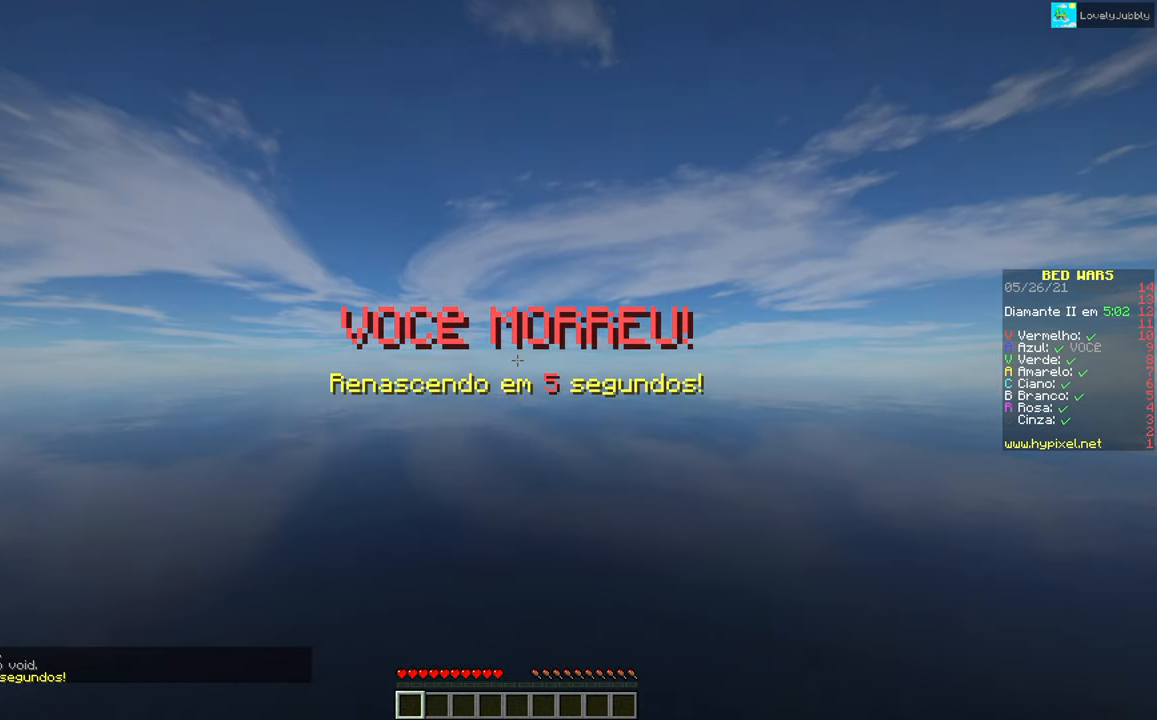
{"keys": [], "mouse": ["right"], "events": [[134, "mouse_left", "down"], [267, "mouse_left", "up"]]}
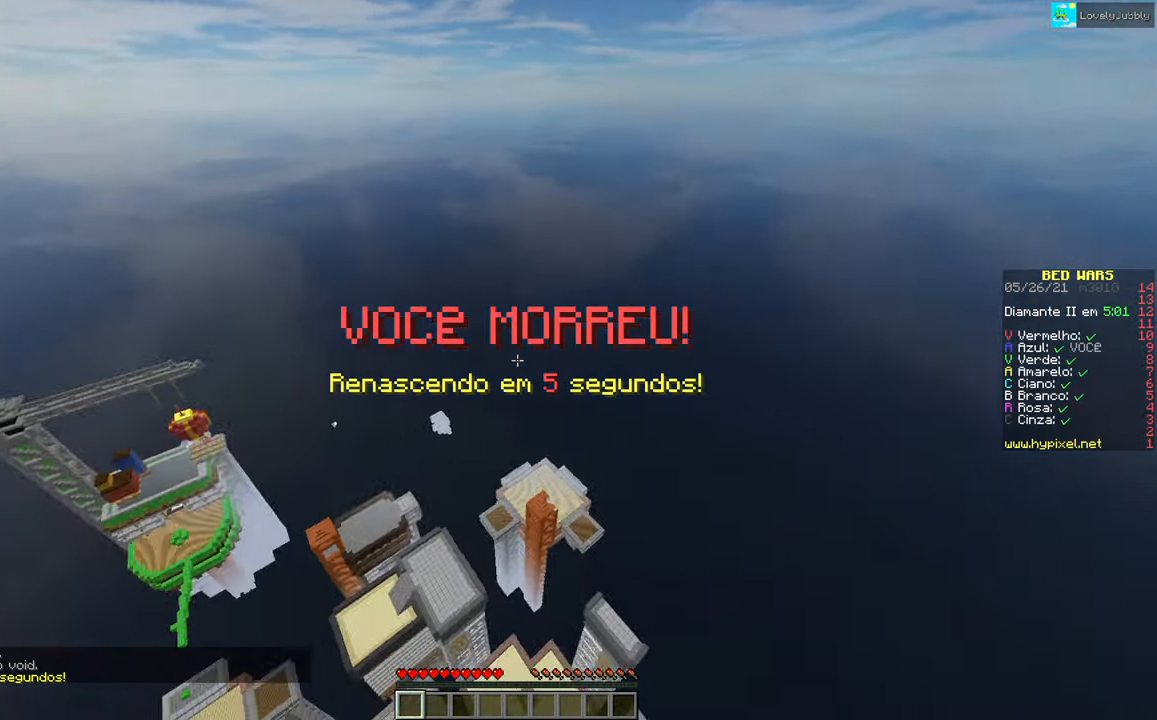
{"keys": [], "mouse": [], "events": [[500, "mouse_right", "up"]]}